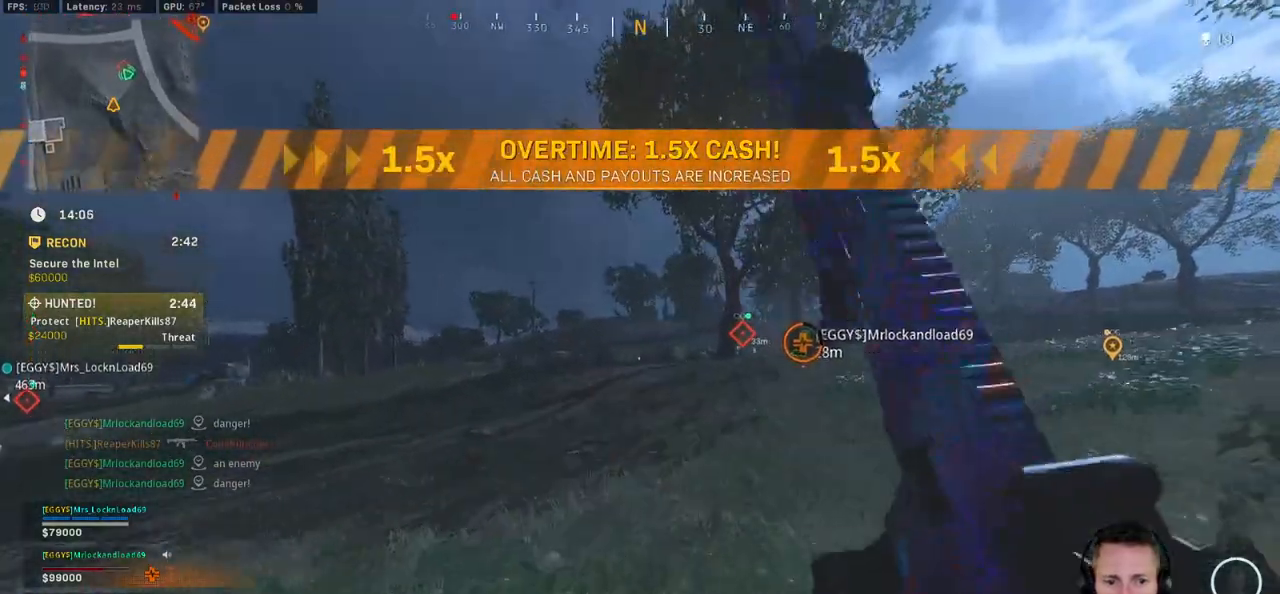
Gameplay with keyboard and mouse; each line is a JSON object with the keys and mouse buttons held at the frame after it. "events" lists presses ("down") and releases ("up") of "1", "2", "3", "4", "5", "a", "alt", "b", "c", "ctrl", "d", "e", "f", "g", "q", "r", "s", "shift", "space", "t", "tab", "v", "w", "x", "z", "mouse_left", "mouse_wheel", "mouse_right", "mouse_mb4" and "mouse_mb5" between this image and that frame as [ms after this image, input, new state], when the widget could be followed in between. "mouse_left", "mouse_wheel", "mouse_right", "mouse_mb4", "mouse_mb5" = the "left", "wheel", "right", "mb4", "mb5" buttons of the "mouse" list. No other keys are recorded. "wheel" means that the mouse wheel is clicked or scrolled. Mouse movement is not recorded.
{"keys": ["a", "shift", "w"], "mouse": [], "events": [[83, "c", "up"], [100, "shift", "up"], [166, "c", "down"], [183, "space", "down"], [233, "shift", "down"], [250, "a", "down"], [250, "c", "up"], [283, "space", "up"]]}
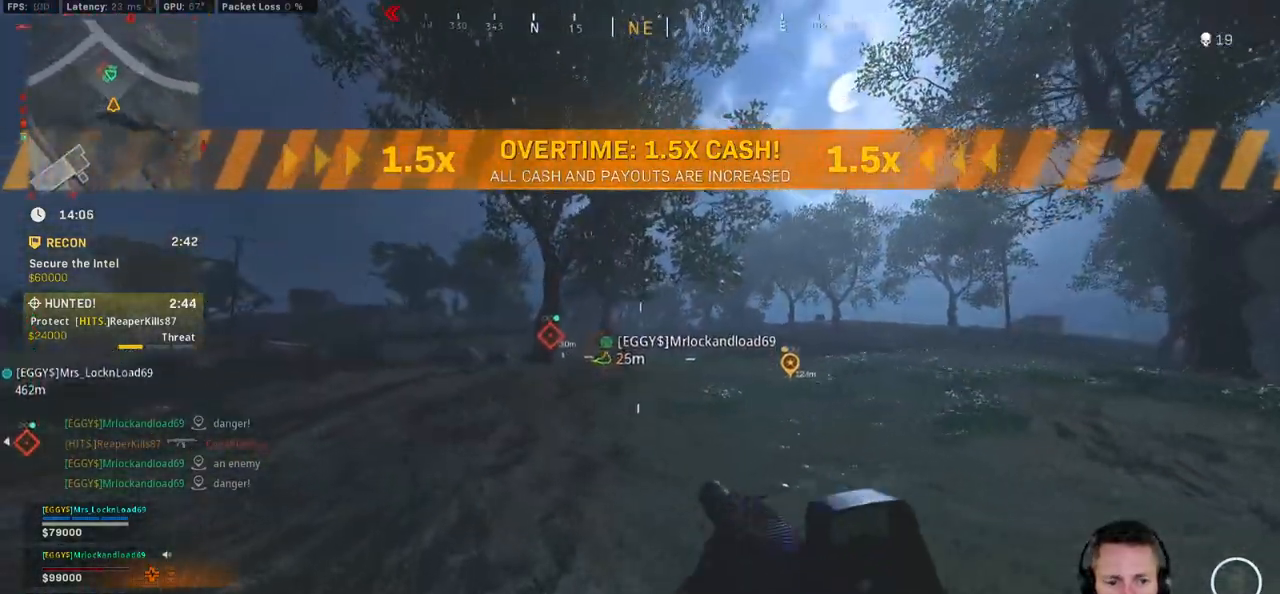
{"keys": ["a", "space", "w"], "mouse": [], "events": [[483, "space", "down"], [500, "shift", "up"]]}
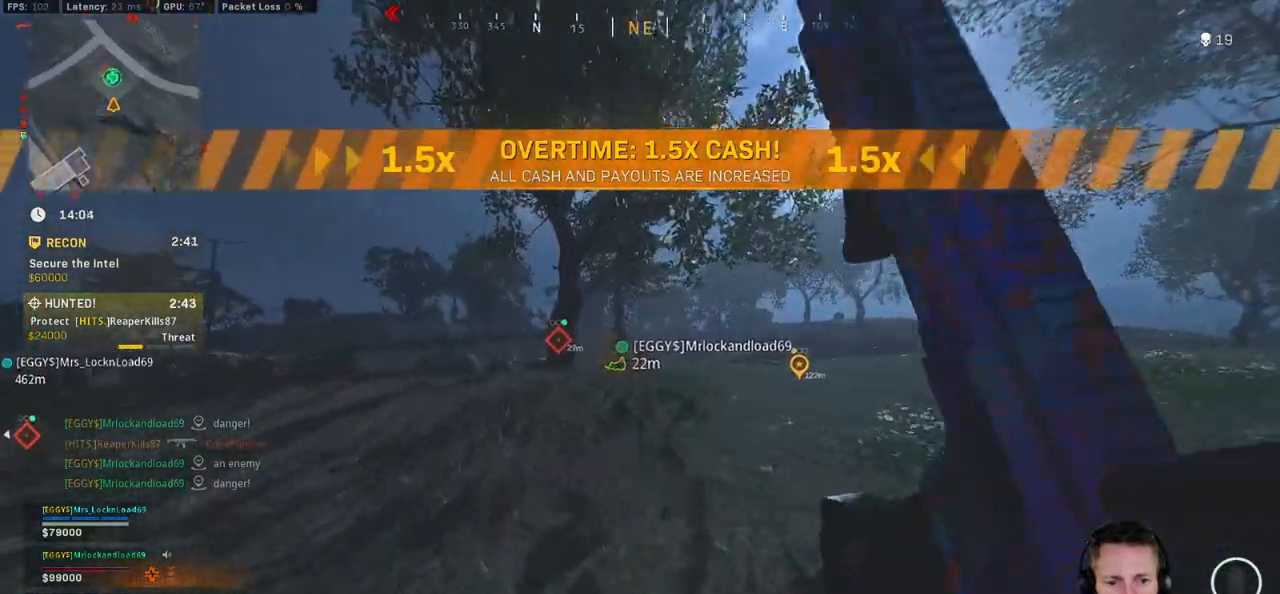
{"keys": ["a", "shift", "w"], "mouse": [], "events": [[100, "space", "up"], [400, "shift", "down"]]}
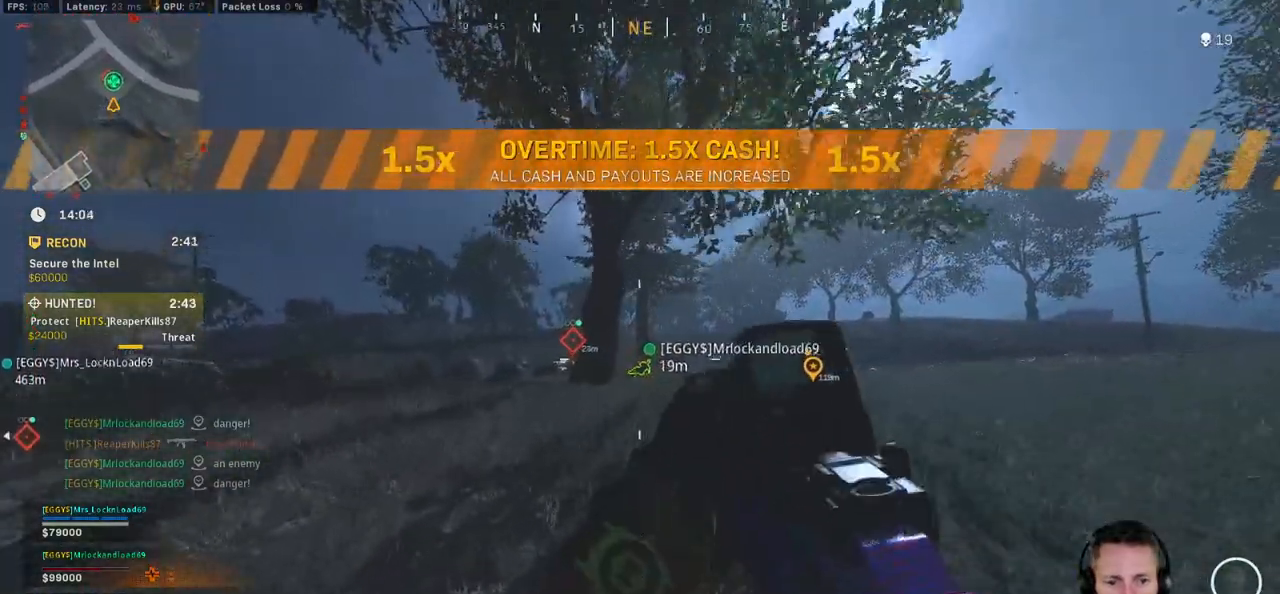
{"keys": ["a", "shift", "w"], "mouse": [], "events": []}
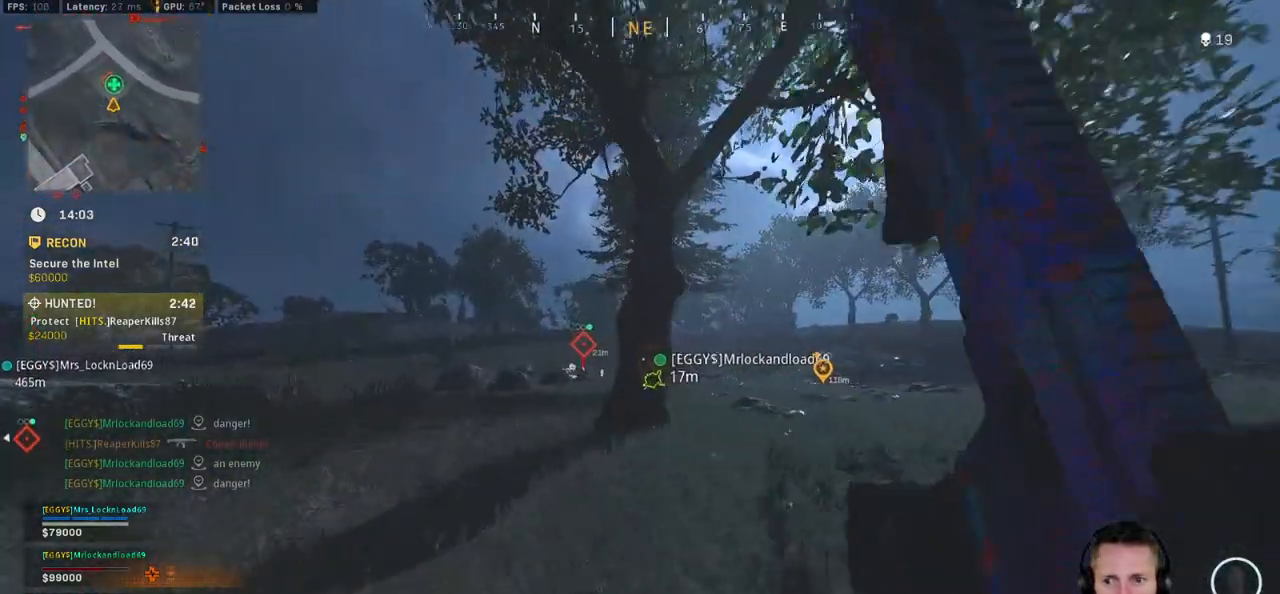
{"keys": ["a", "shift", "w"], "mouse": [], "events": []}
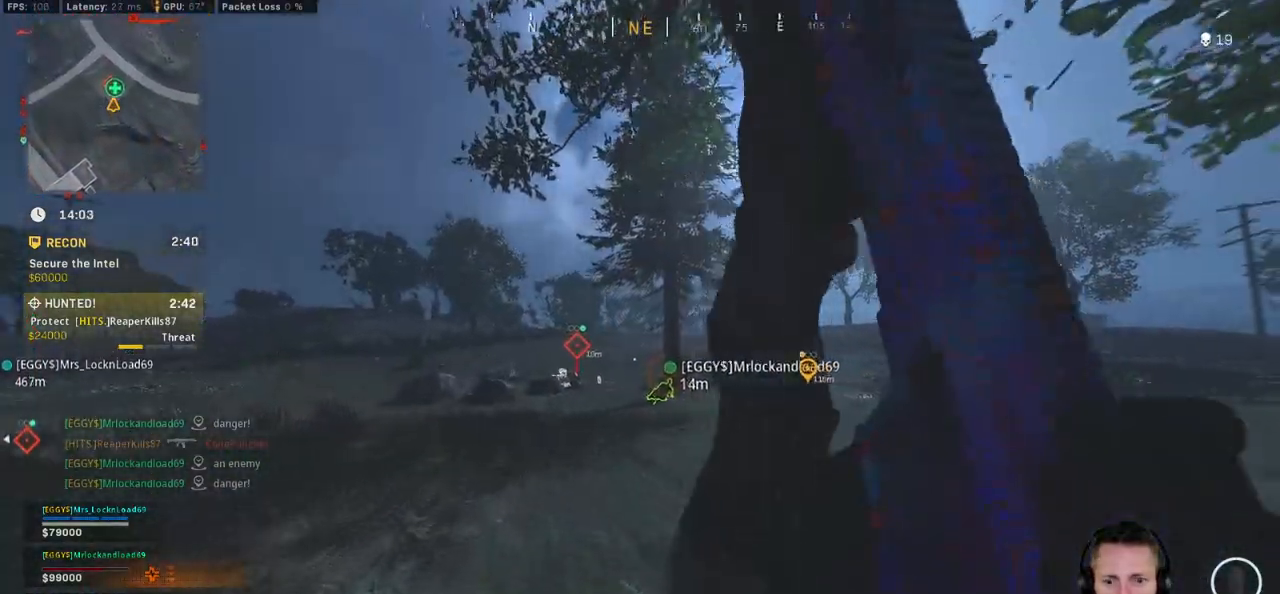
{"keys": ["a", "shift", "w"], "mouse": [], "events": [[133, "a", "up"], [483, "a", "down"]]}
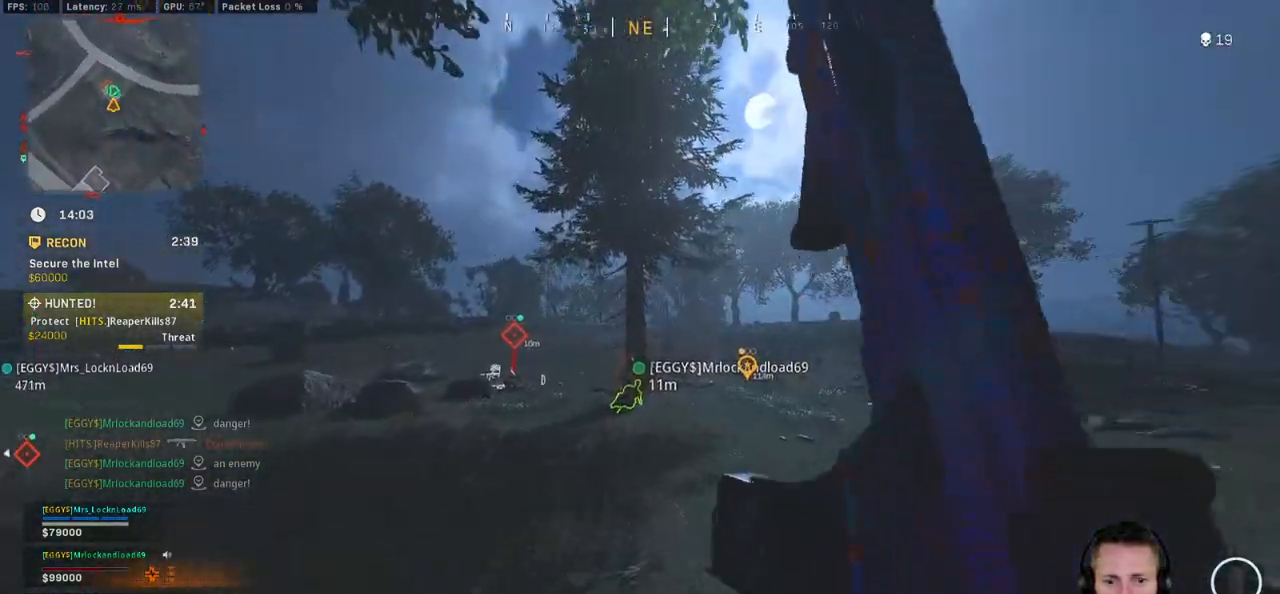
{"keys": ["a", "shift", "w"], "mouse": [], "events": [[200, "a", "up"], [433, "a", "down"]]}
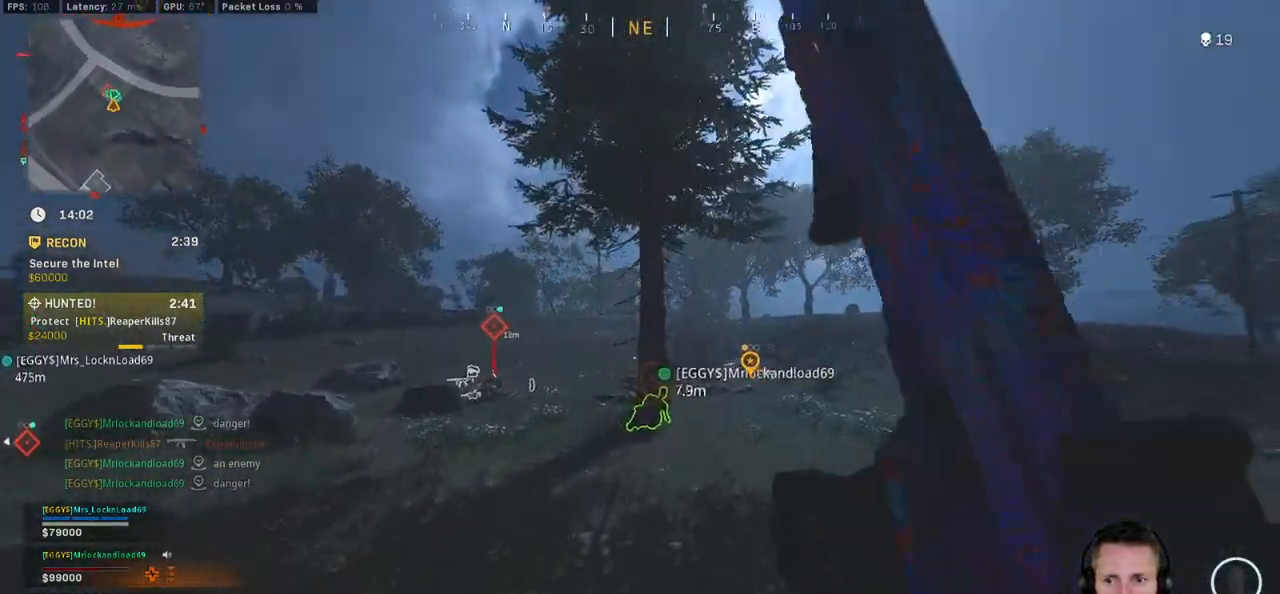
{"keys": ["shift", "w"], "mouse": [], "events": [[50, "a", "up"]]}
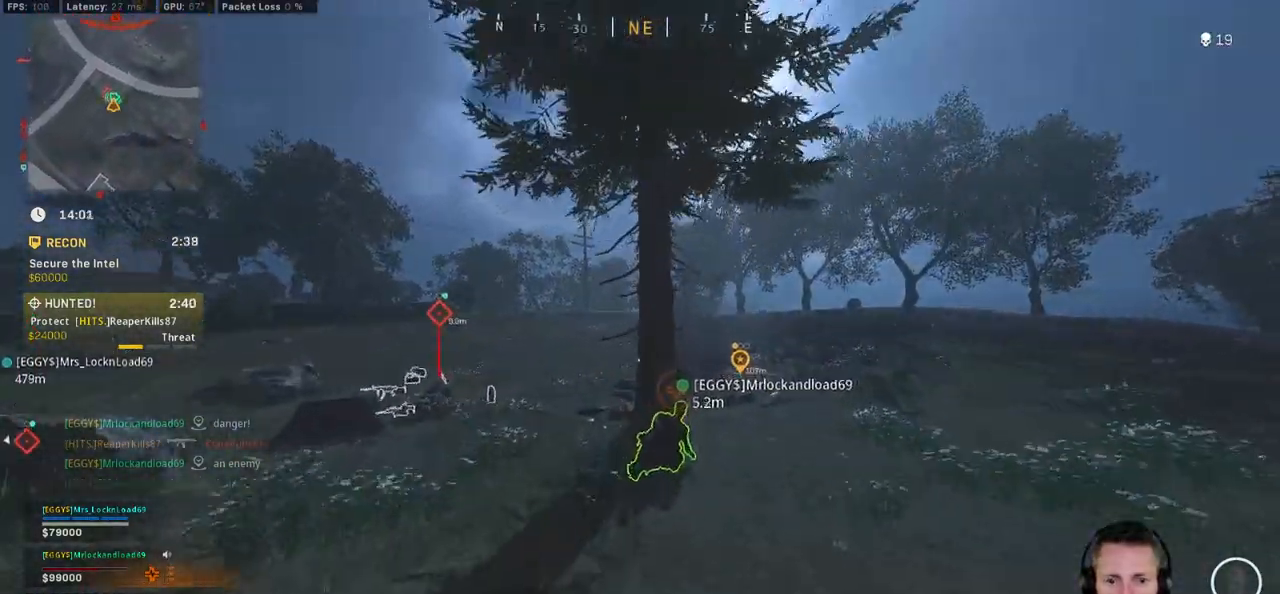
{"keys": ["a", "w"], "mouse": [], "events": [[233, "z", "down"], [316, "shift", "up"], [316, "z", "up"], [433, "a", "down"]]}
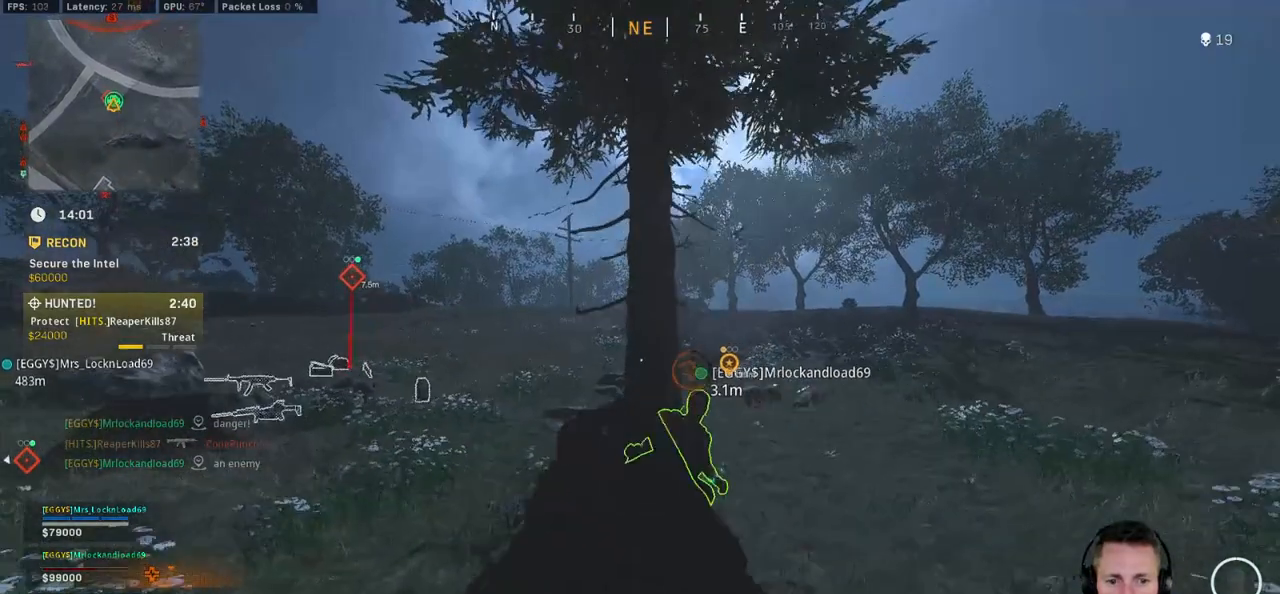
{"keys": ["f"], "mouse": [], "events": [[333, "f", "down"], [466, "a", "up"], [483, "w", "up"]]}
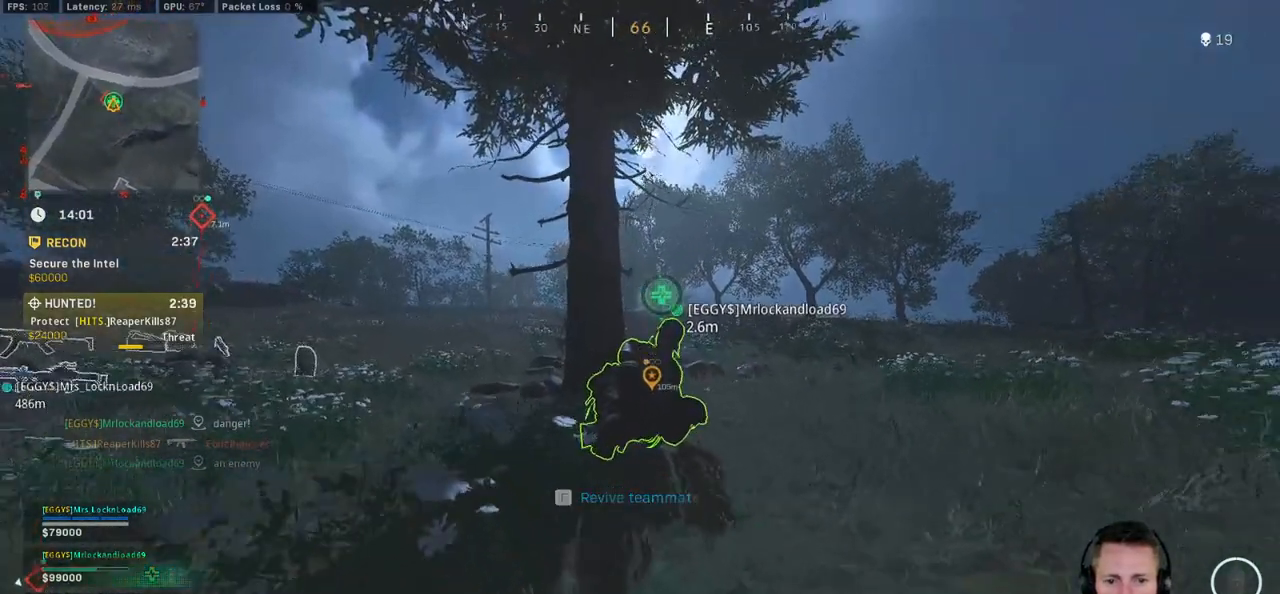
{"keys": ["f"], "mouse": [], "events": []}
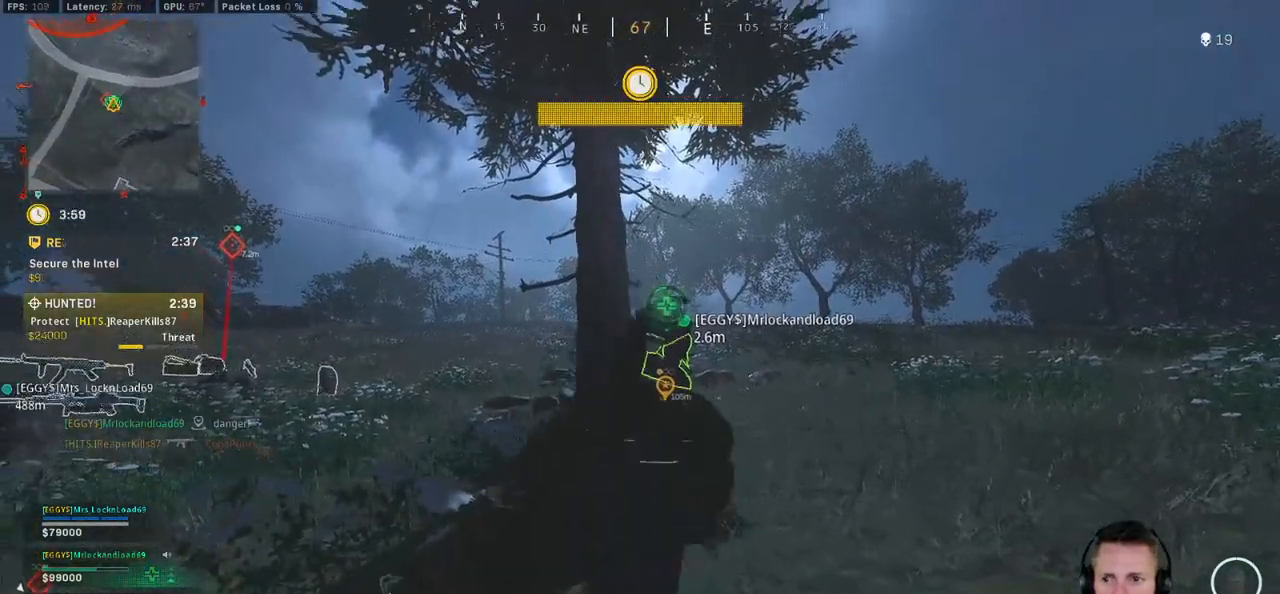
{"keys": ["f", "tab"], "mouse": [], "events": [[66, "tab", "down"], [333, "mouse_right", "down"], [400, "mouse_right", "up"]]}
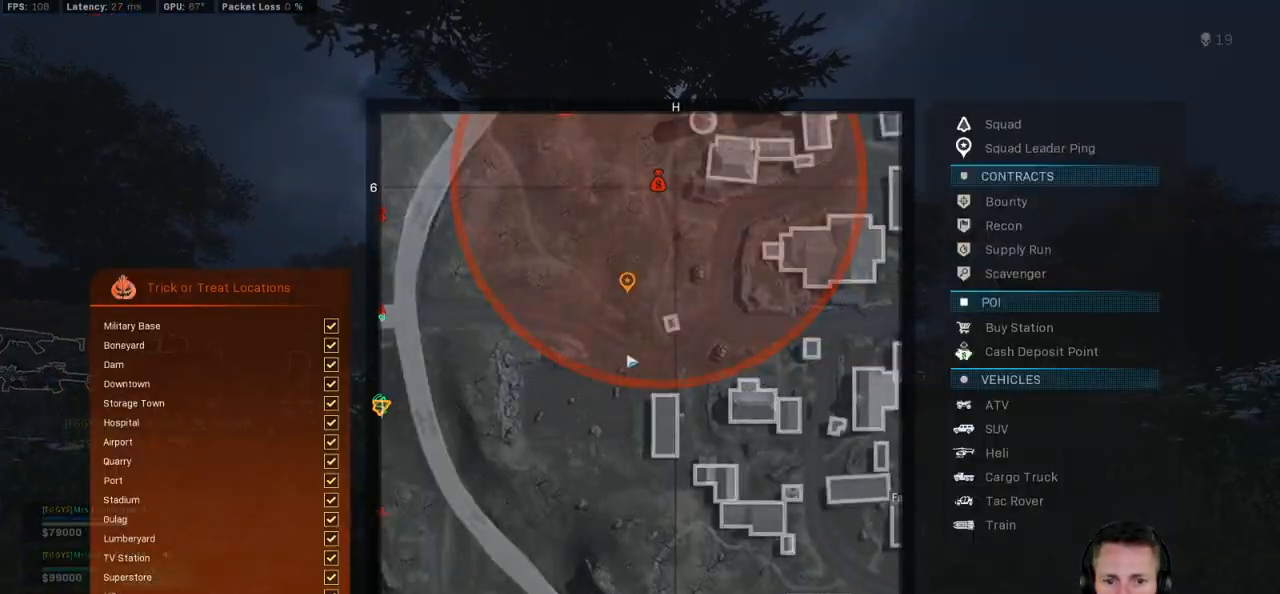
{"keys": ["f", "tab"], "mouse": [], "events": []}
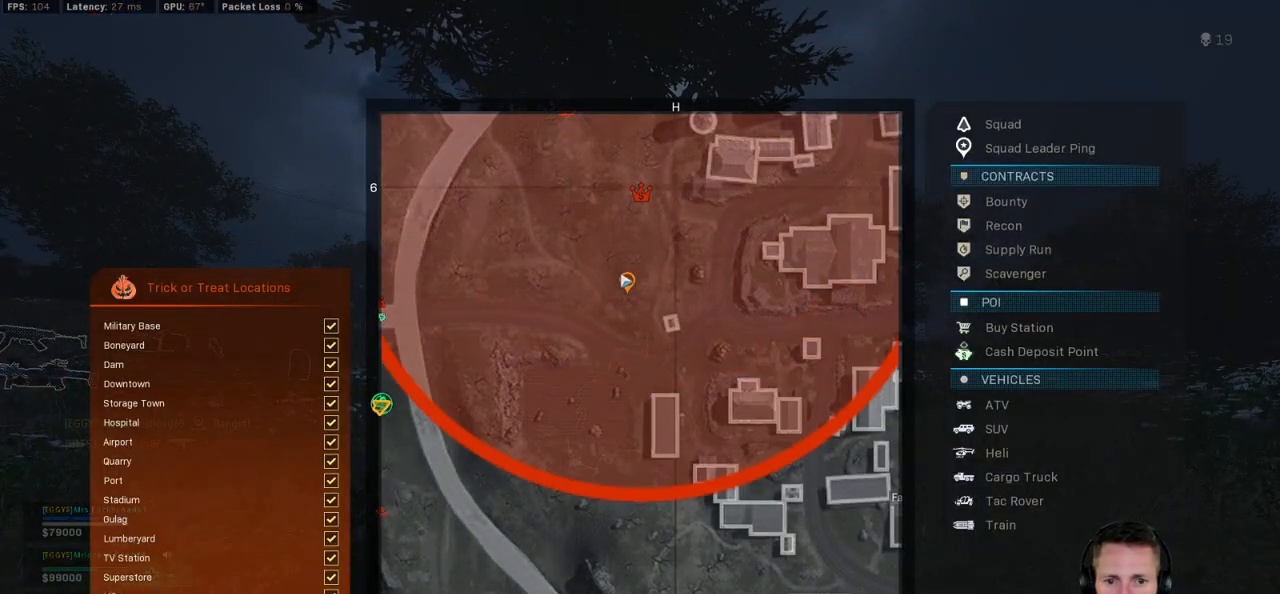
{"keys": ["f", "tab"], "mouse": [], "events": []}
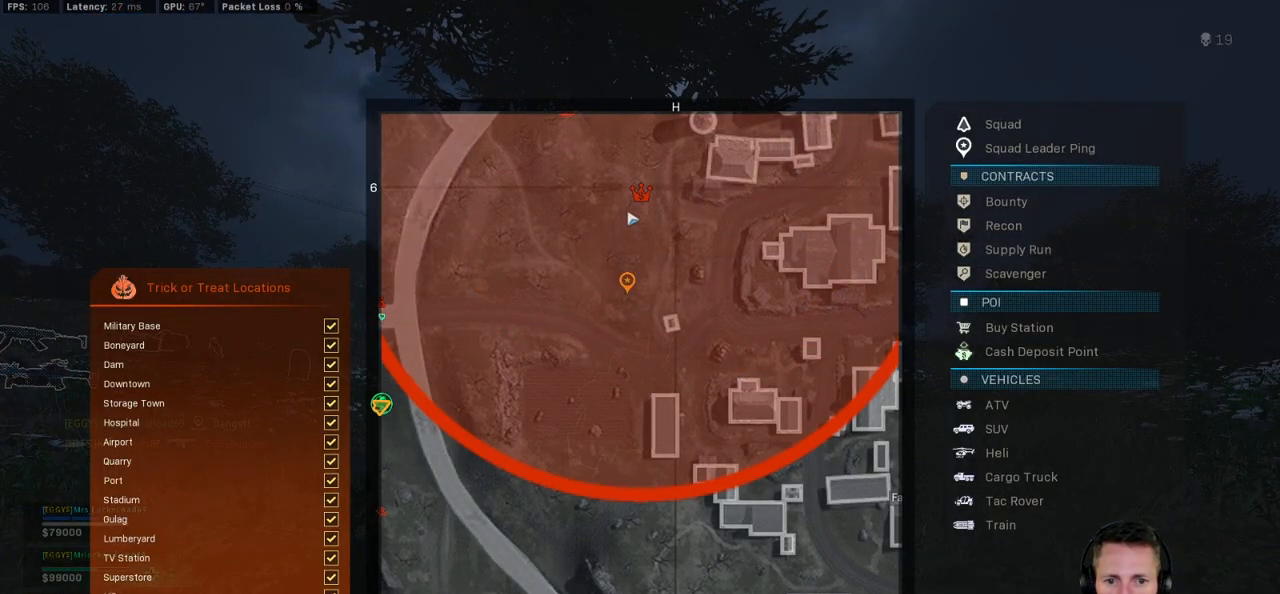
{"keys": ["f"], "mouse": [], "events": [[83, "mouse_left", "down"], [183, "mouse_left", "up"], [400, "tab", "up"]]}
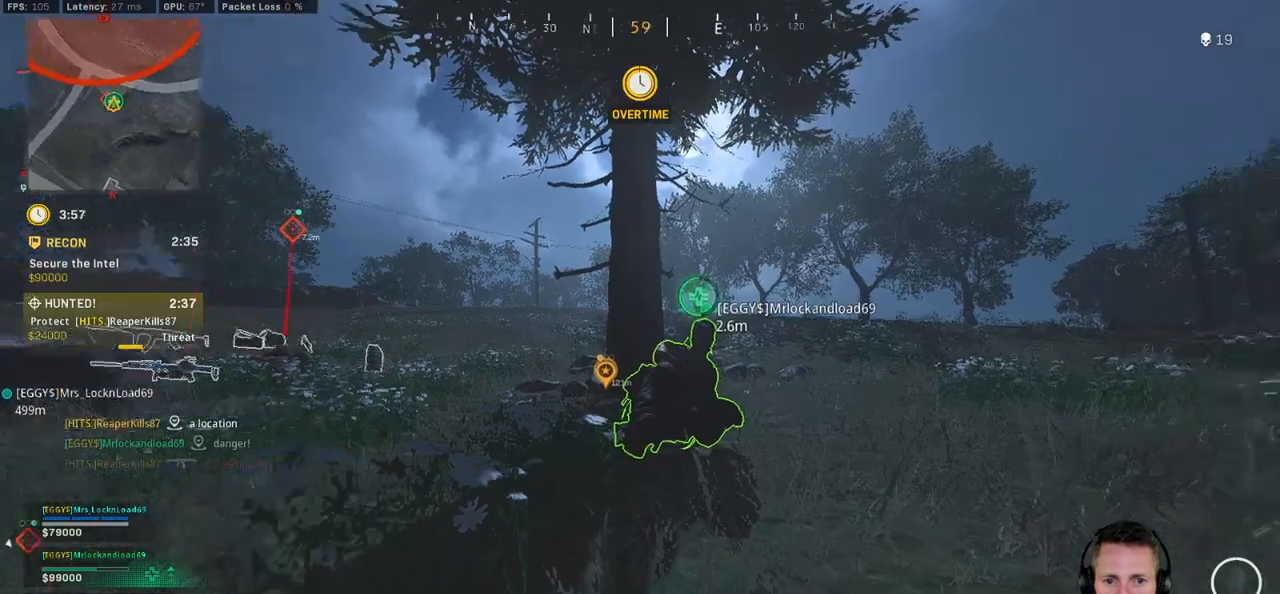
{"keys": ["a", "f", "w"], "mouse": [], "events": [[483, "a", "down"], [500, "w", "down"]]}
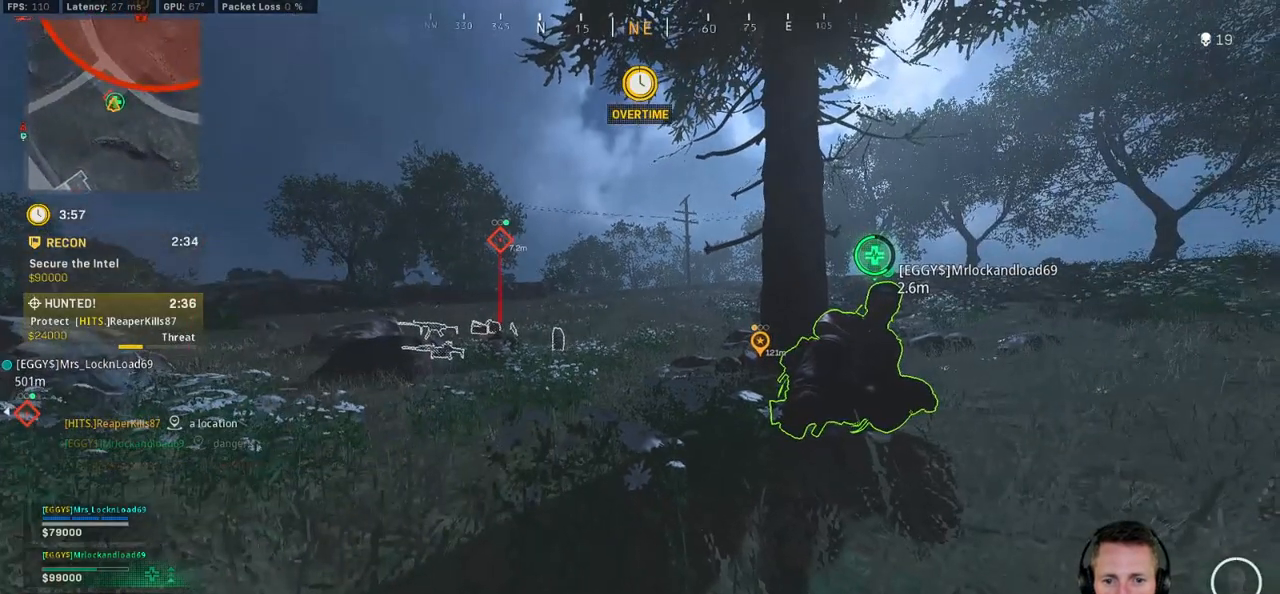
{"keys": ["a", "f", "w"], "mouse": [], "events": []}
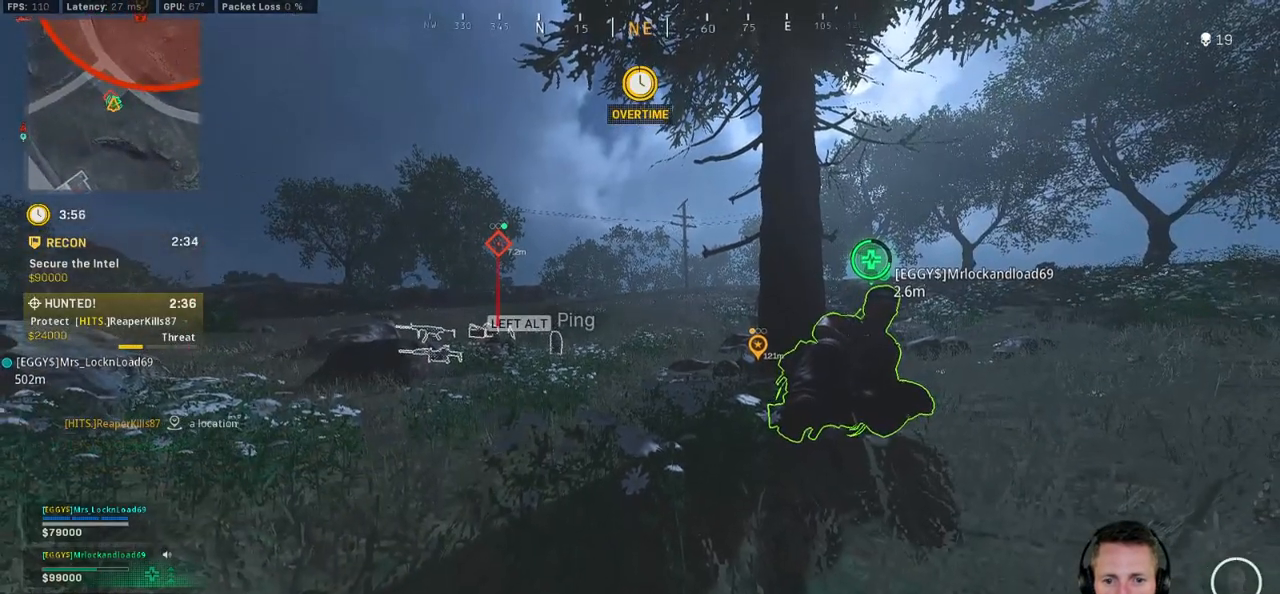
{"keys": ["a", "f", "w"], "mouse": [], "events": []}
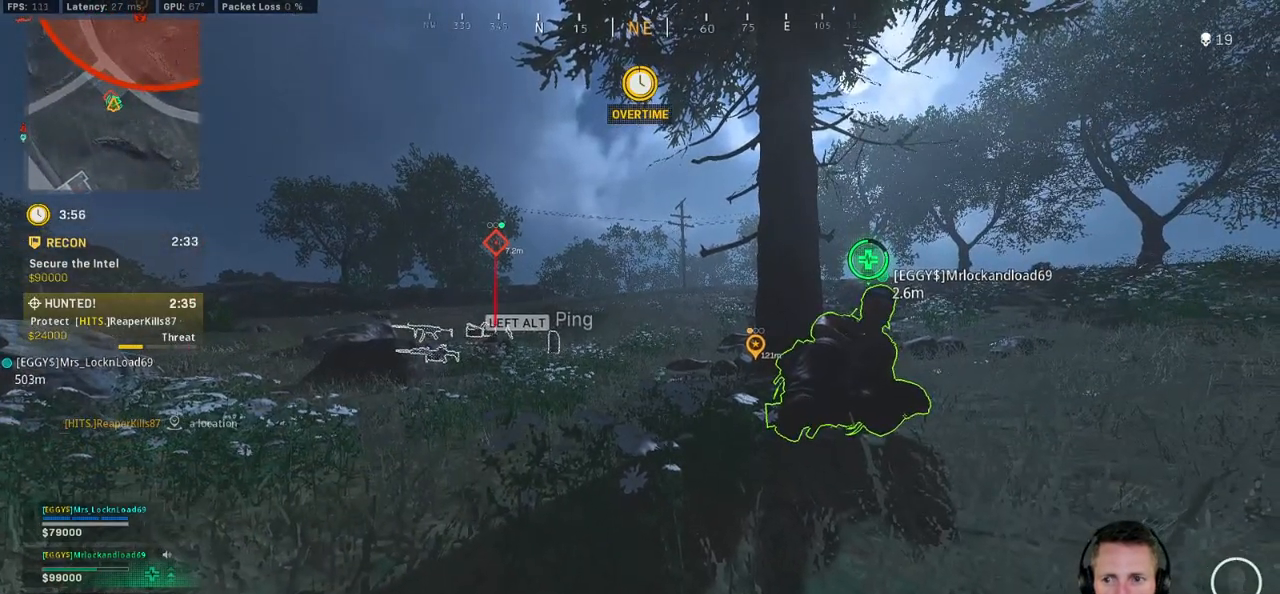
{"keys": ["a", "f", "w"], "mouse": [], "events": []}
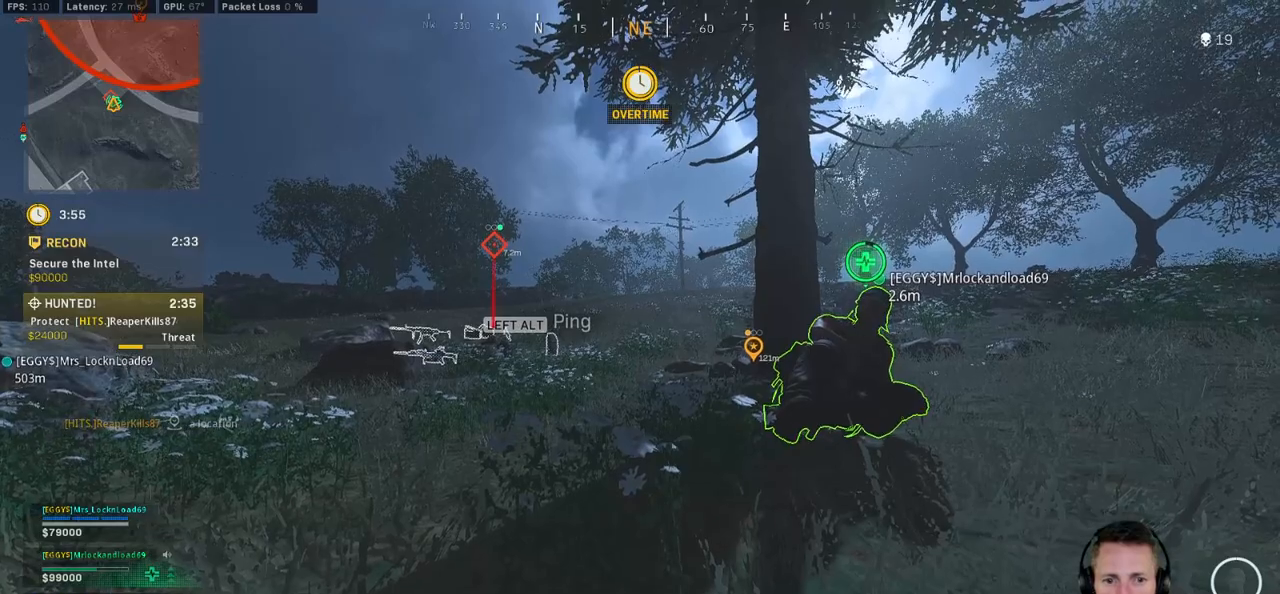
{"keys": ["a", "f", "w"], "mouse": [], "events": []}
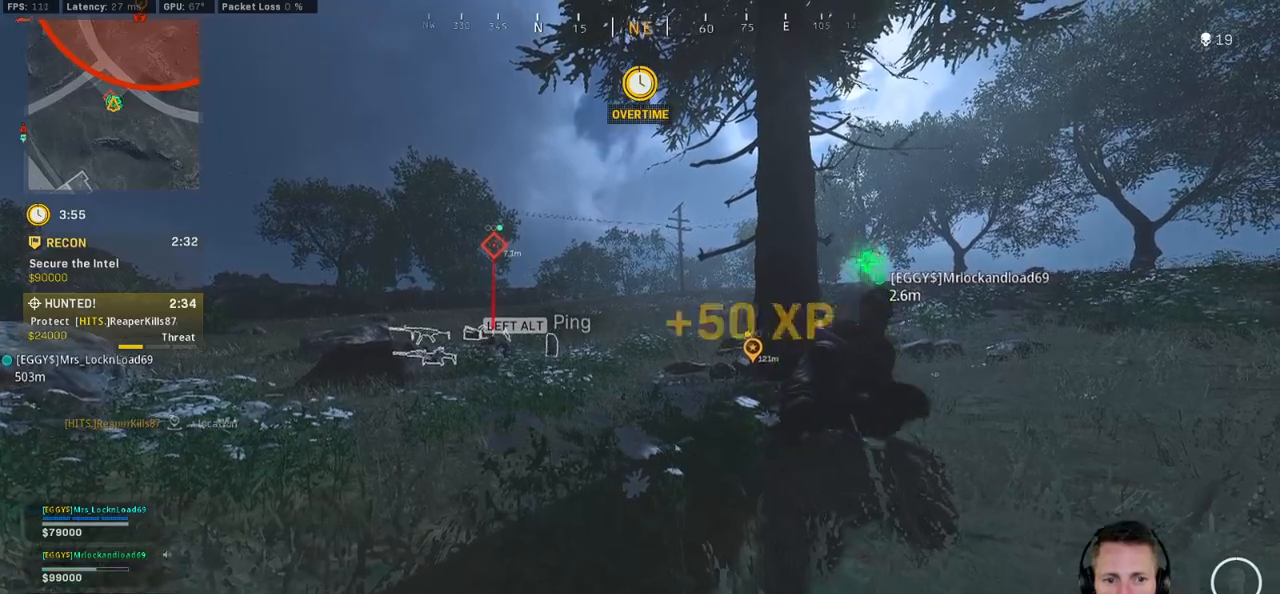
{"keys": ["a", "shift", "w"], "mouse": [], "events": [[50, "a", "up"], [100, "space", "down"], [150, "f", "up"], [183, "shift", "down"], [200, "space", "up"], [266, "a", "down"]]}
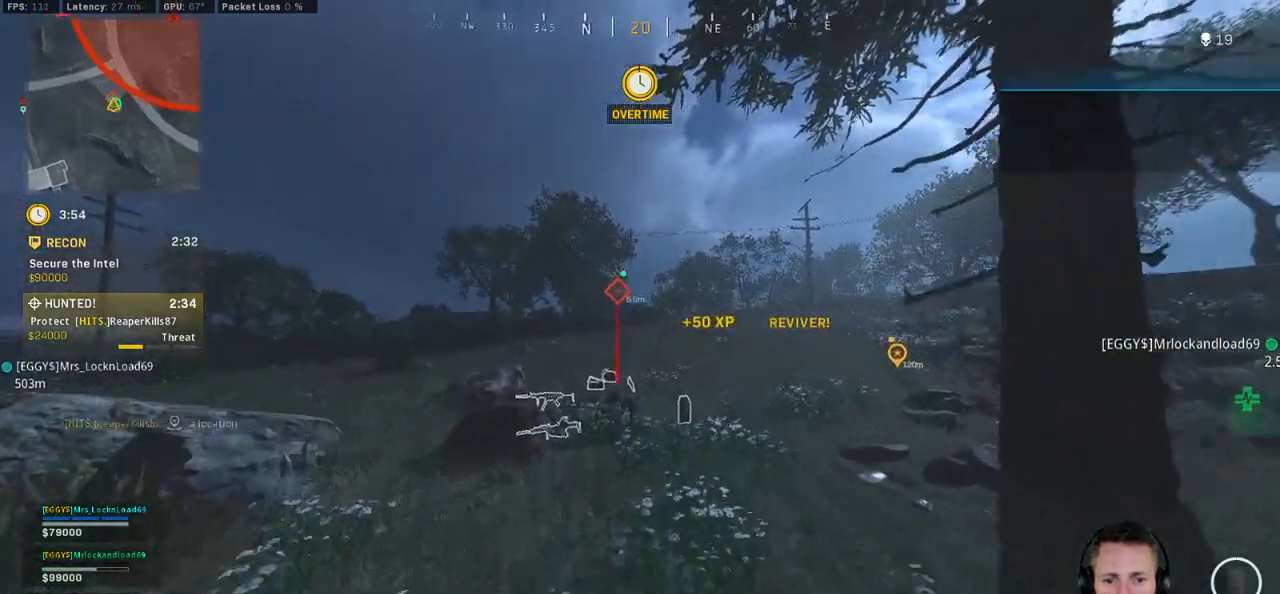
{"keys": ["d", "shift", "w"], "mouse": [], "events": [[100, "a", "up"], [366, "d", "down"]]}
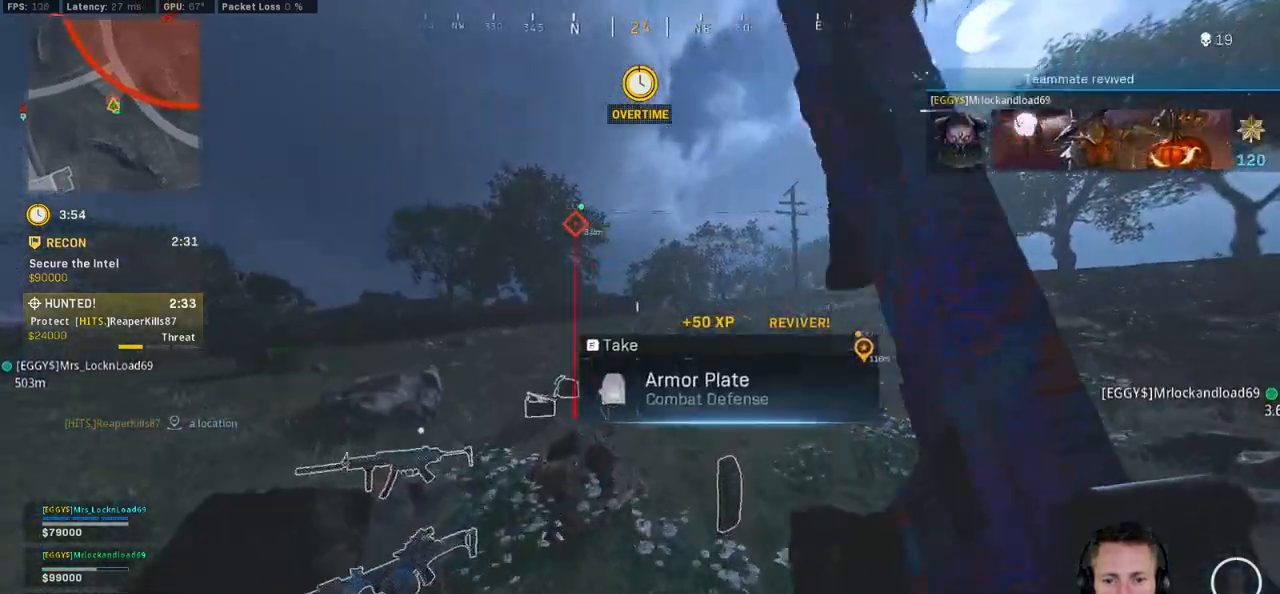
{"keys": ["a", "shift", "w"], "mouse": [], "events": [[16, "d", "up"], [83, "a", "down"]]}
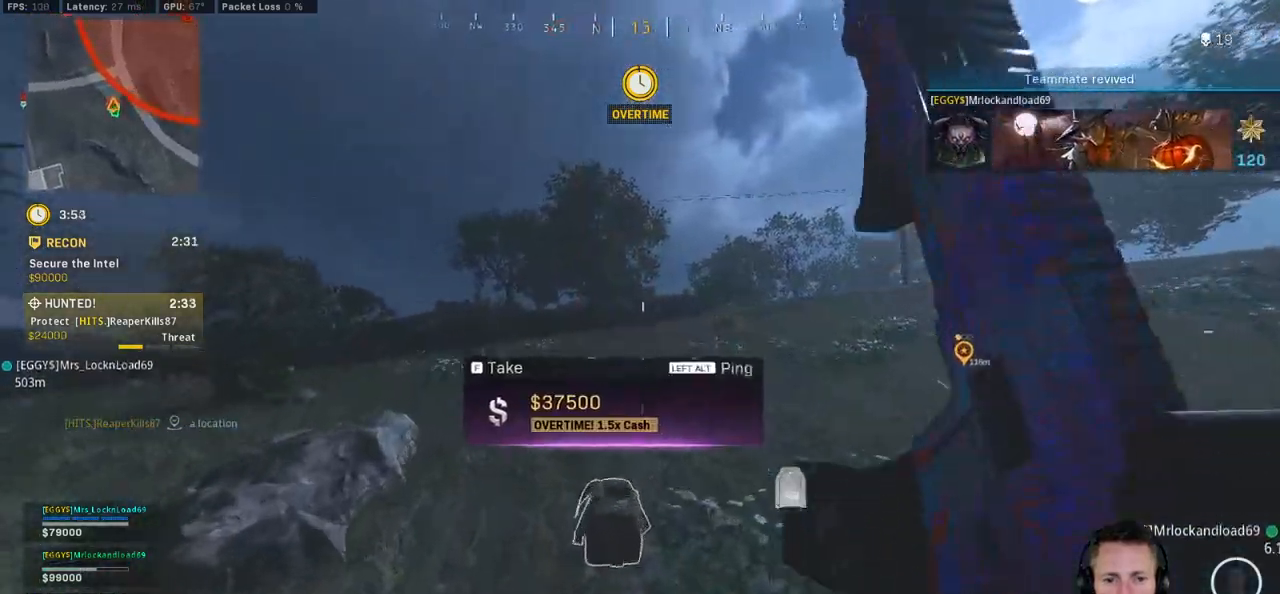
{"keys": ["a", "shift", "w"], "mouse": [], "events": [[116, "mouse_wheel", "down"], [166, "mouse_wheel", "up"]]}
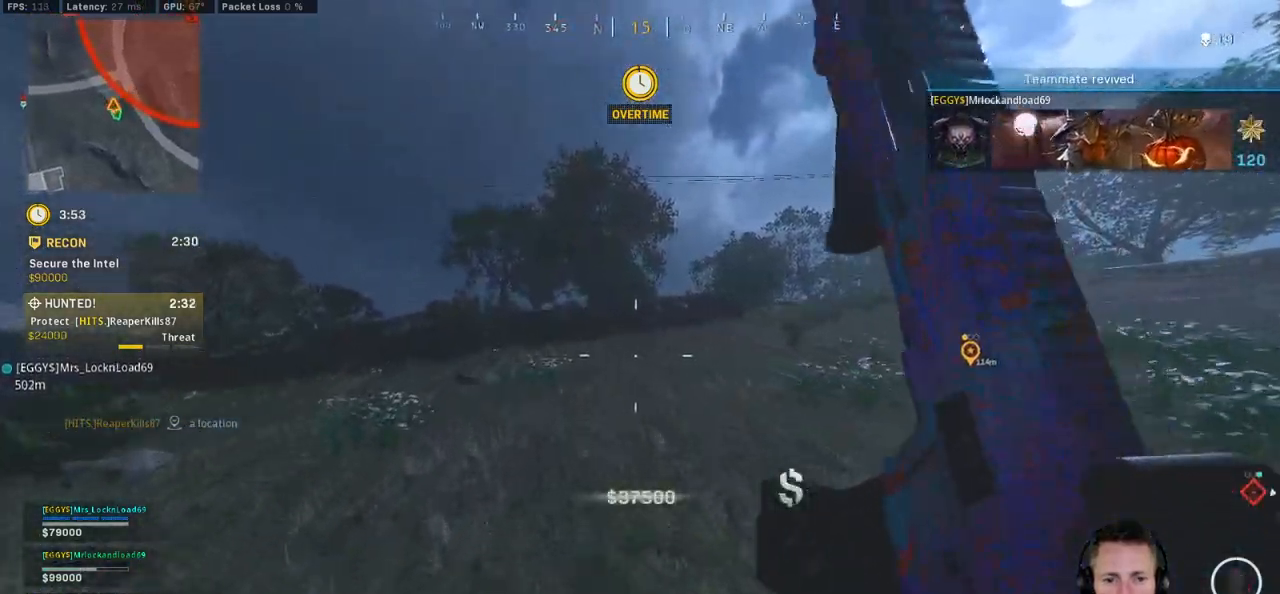
{"keys": ["a", "shift", "w"], "mouse": [], "events": []}
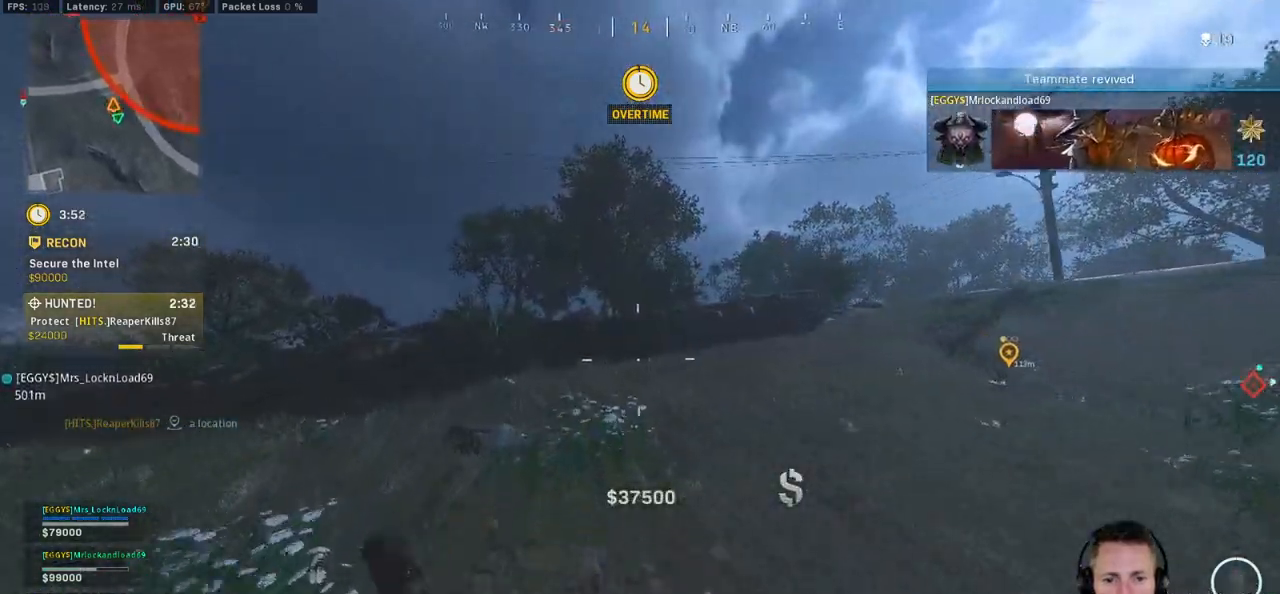
{"keys": ["a", "shift", "w"], "mouse": [], "events": []}
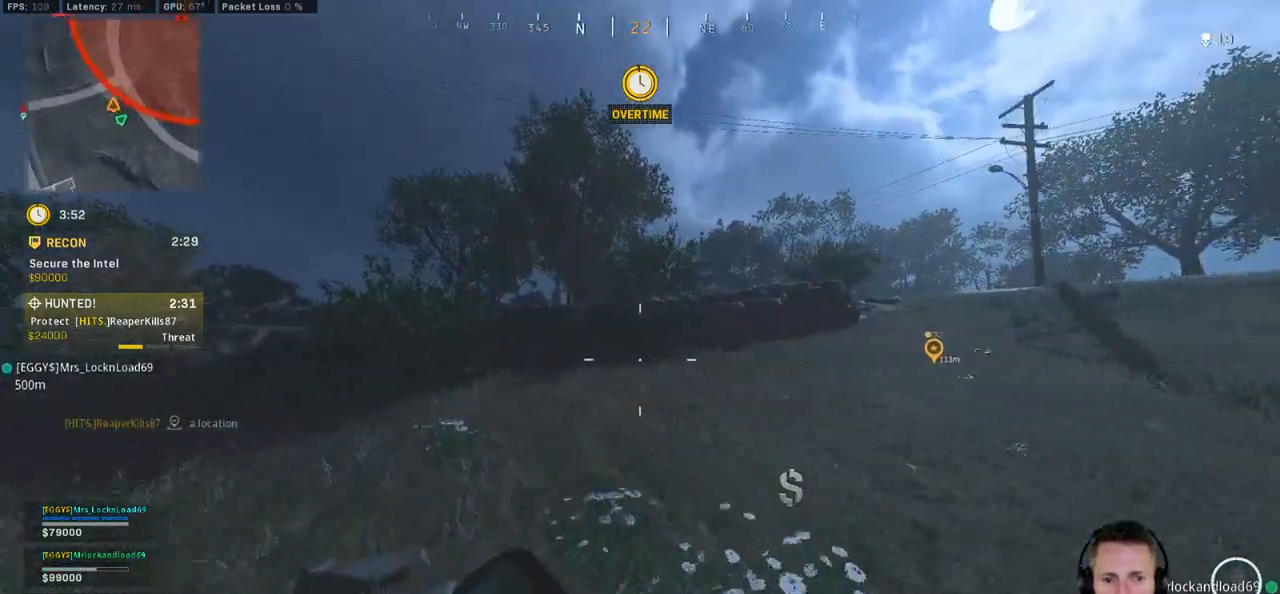
{"keys": ["a", "shift", "w"], "mouse": [], "events": []}
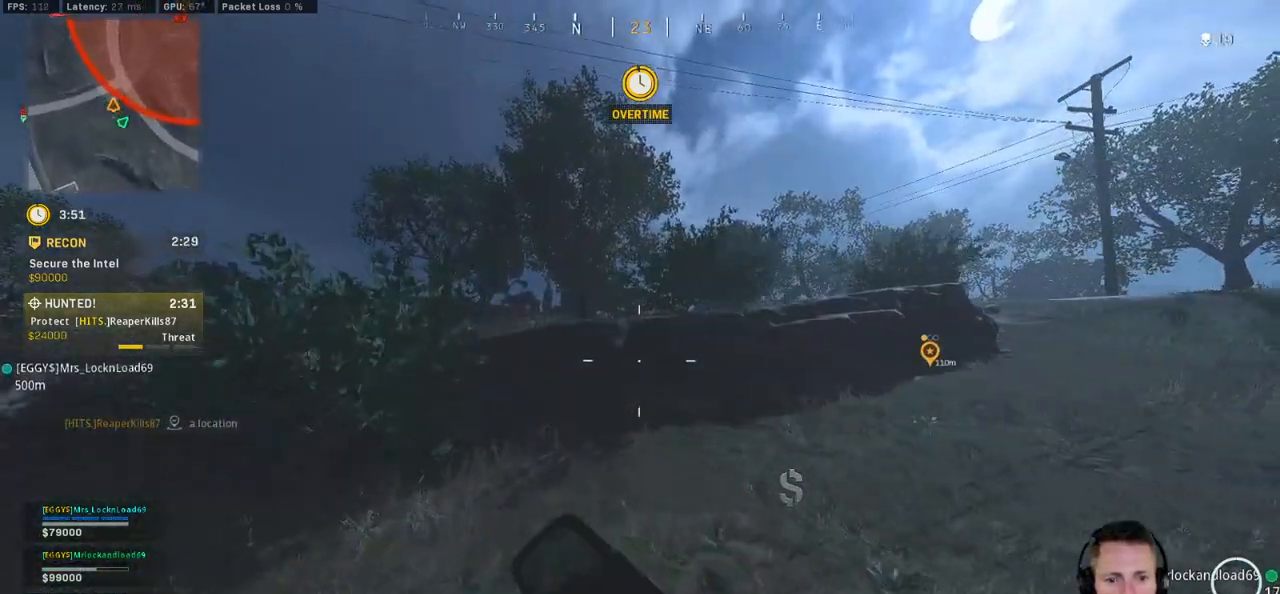
{"keys": ["shift", "w"], "mouse": [], "events": [[450, "a", "up"]]}
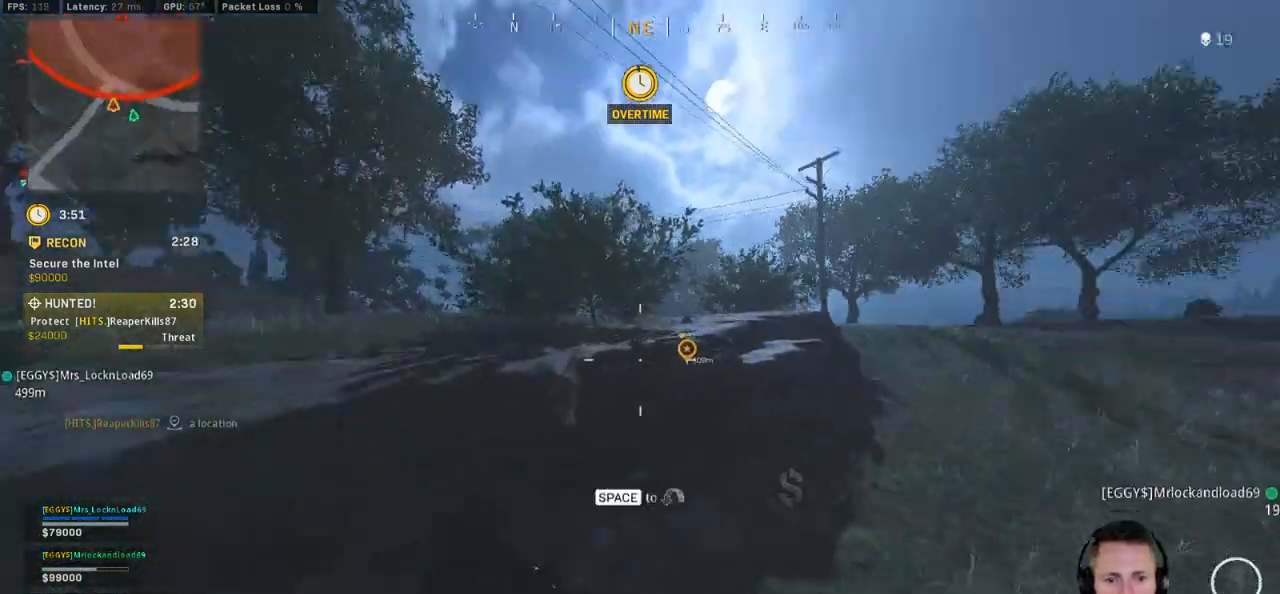
{"keys": [], "mouse": [], "events": [[33, "a", "down"], [166, "shift", "up"], [200, "w", "up"], [266, "a", "up"]]}
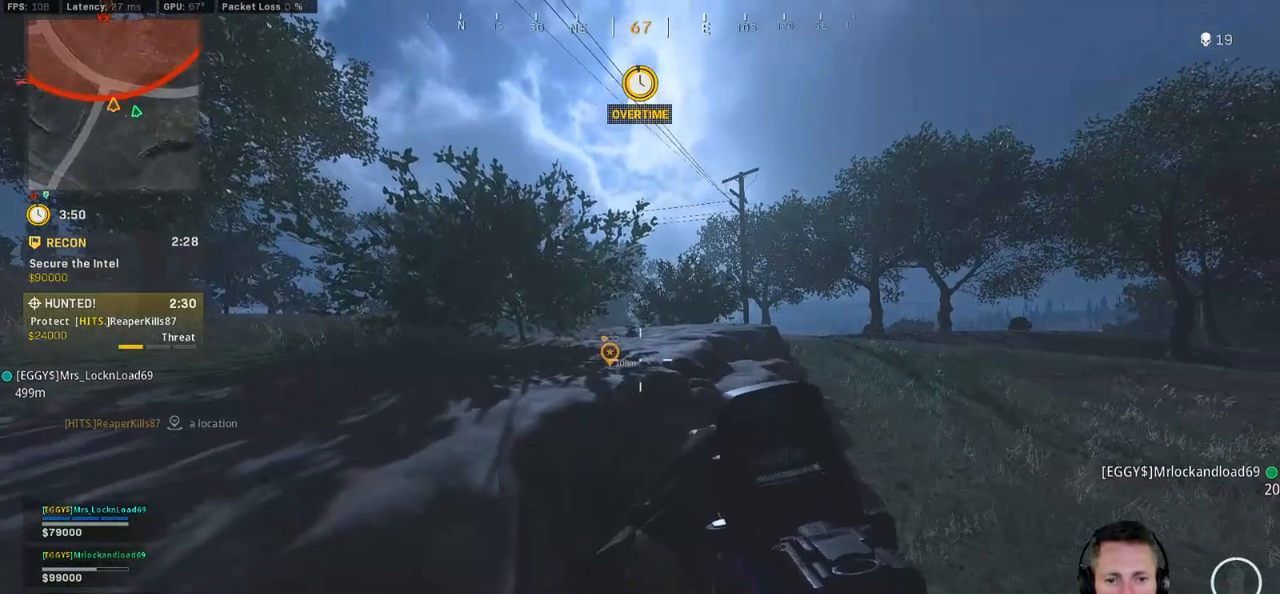
{"keys": [], "mouse": [], "events": [[83, "w", "down"], [333, "w", "up"]]}